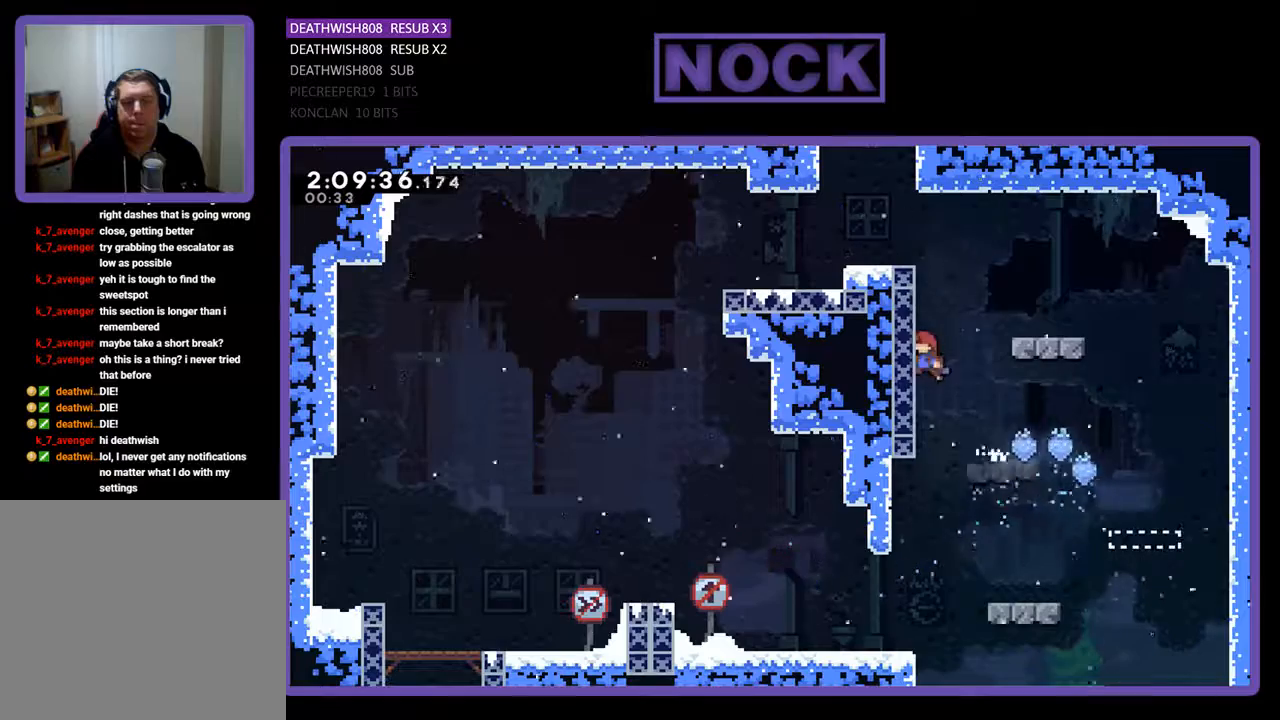
Gameplay with a controller (PlayStation layout); each line is a JSON object with the inputs held at the frame after it. "events" lists button and stick changes between this image and that frame as [ms after this image, input, new state], when the widget could be followed in between. Not read: left_stick right_stick.
{"buttons": ["R2", "DPAD_UP", "DPAD_LEFT"], "events": [[33, "CROSS", "up"]]}
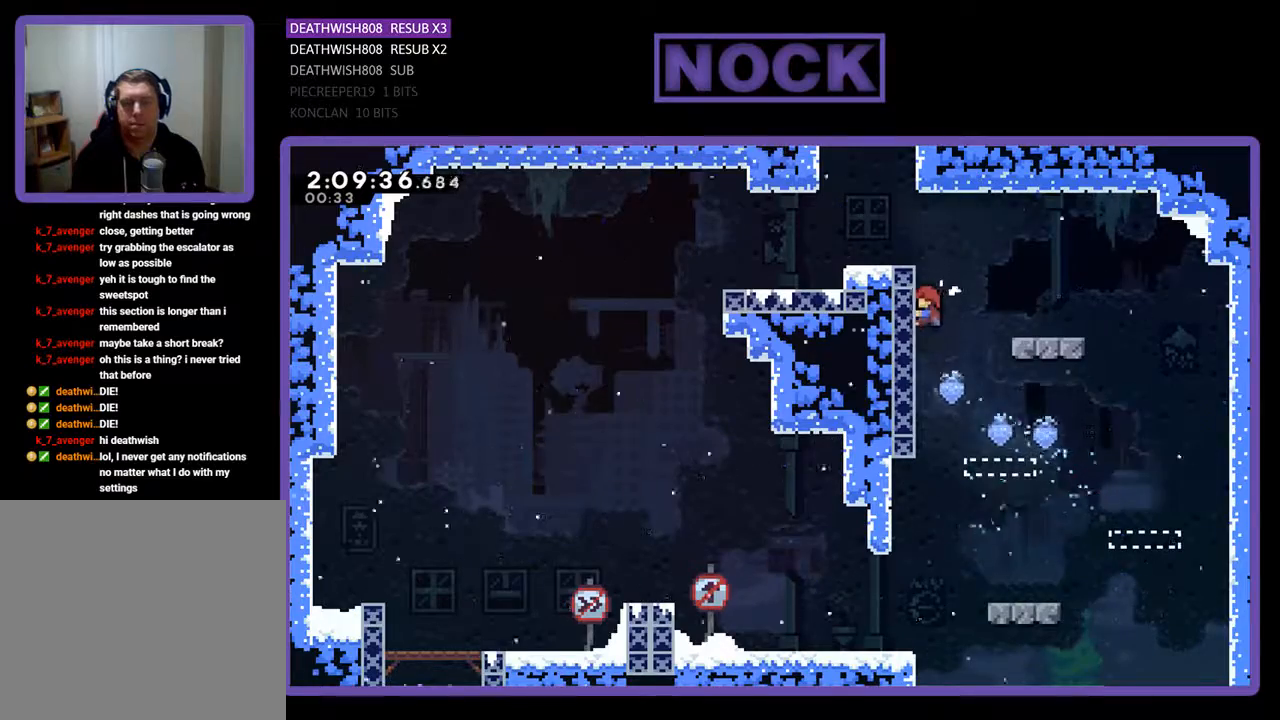
{"buttons": ["R2", "DPAD_UP", "DPAD_LEFT"], "events": [[167, "CROSS", "down"], [400, "CROSS", "up"]]}
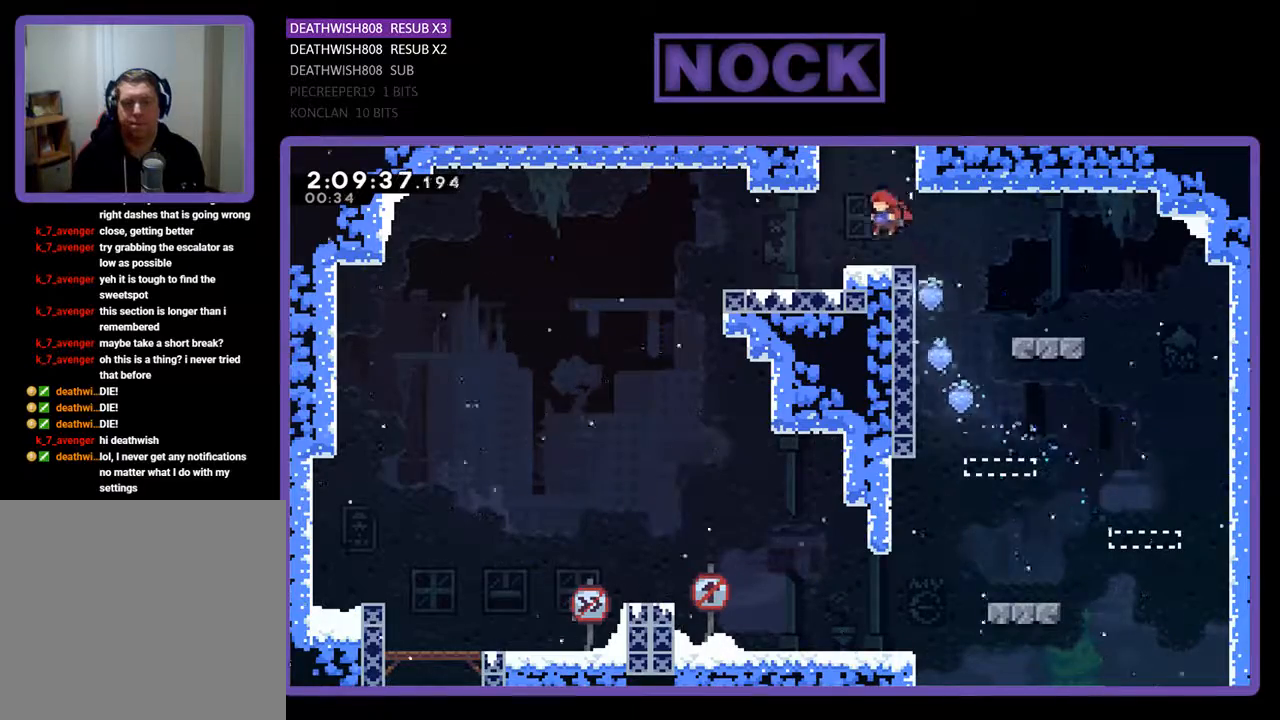
{"buttons": ["CIRCLE", "R2", "DPAD_UP"], "events": [[67, "DPAD_LEFT", "up"], [100, "DPAD_UP", "up"], [200, "CROSS", "down"], [200, "DPAD_UP", "down"], [367, "CROSS", "up"], [433, "CIRCLE", "down"]]}
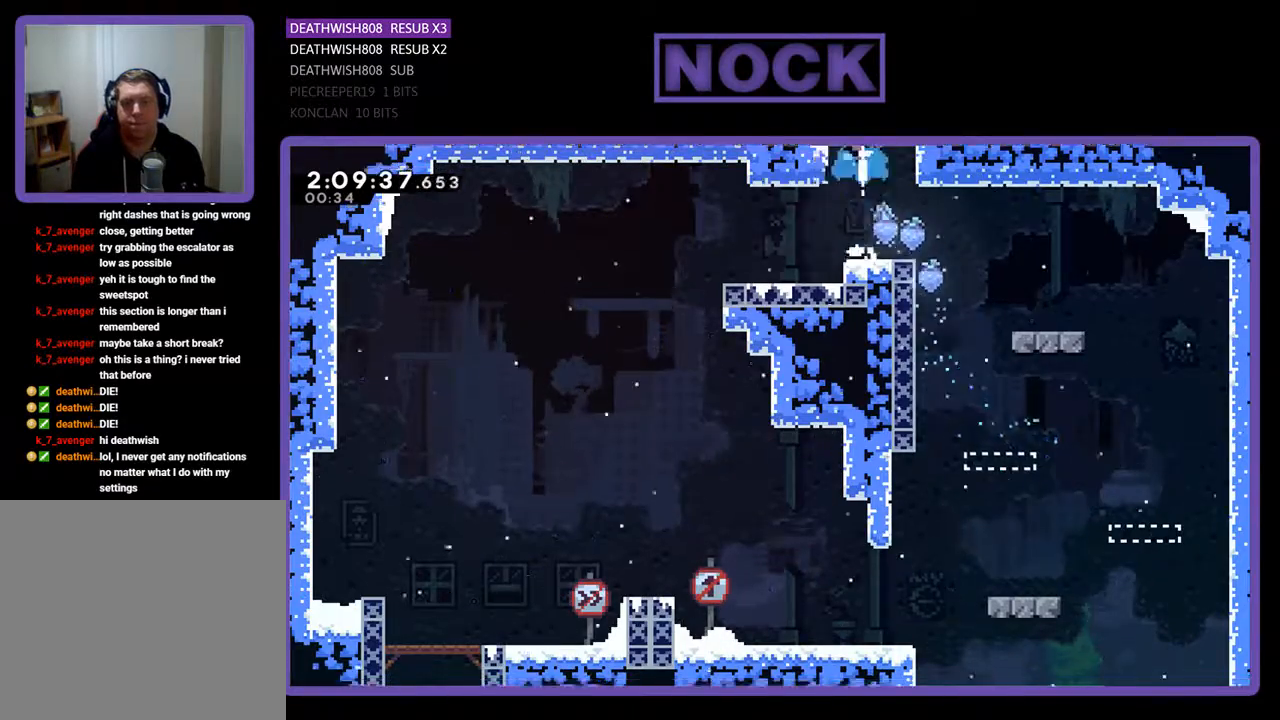
{"buttons": ["R2", "DPAD_RIGHT"], "events": [[167, "CIRCLE", "up"], [333, "DPAD_UP", "up"], [500, "DPAD_RIGHT", "down"]]}
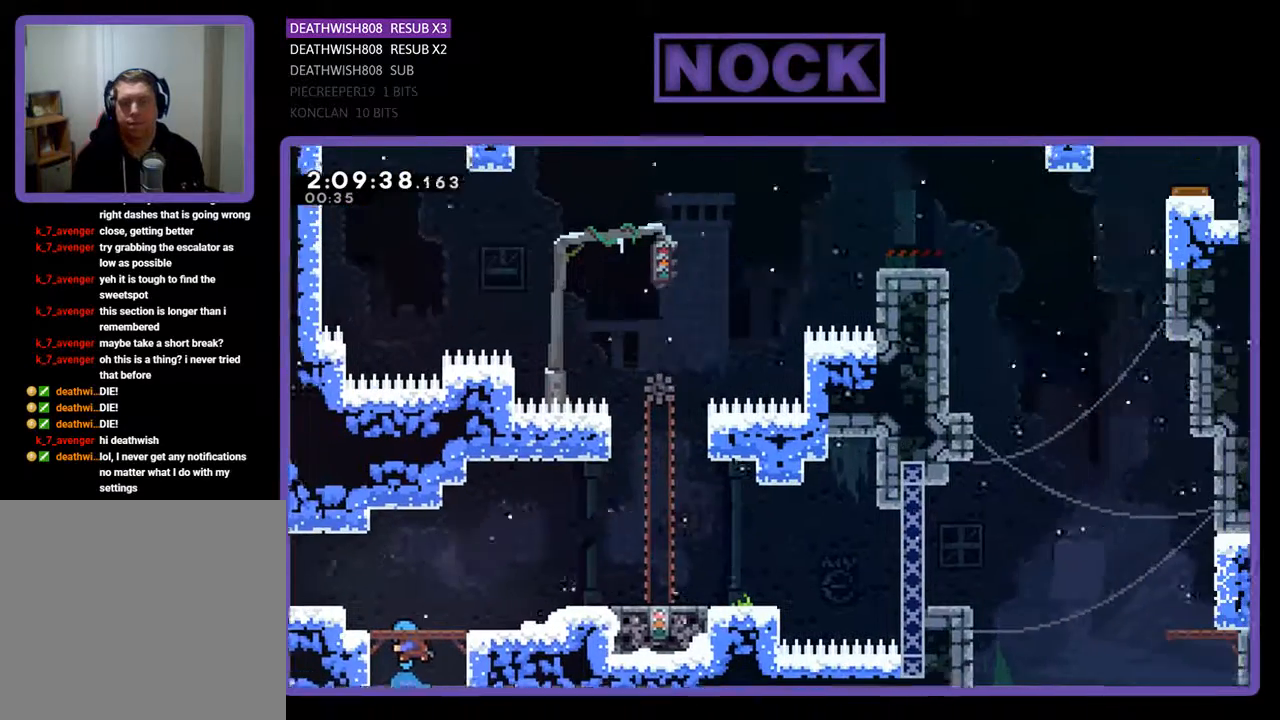
{"buttons": ["R2"], "events": [[467, "DPAD_RIGHT", "up"]]}
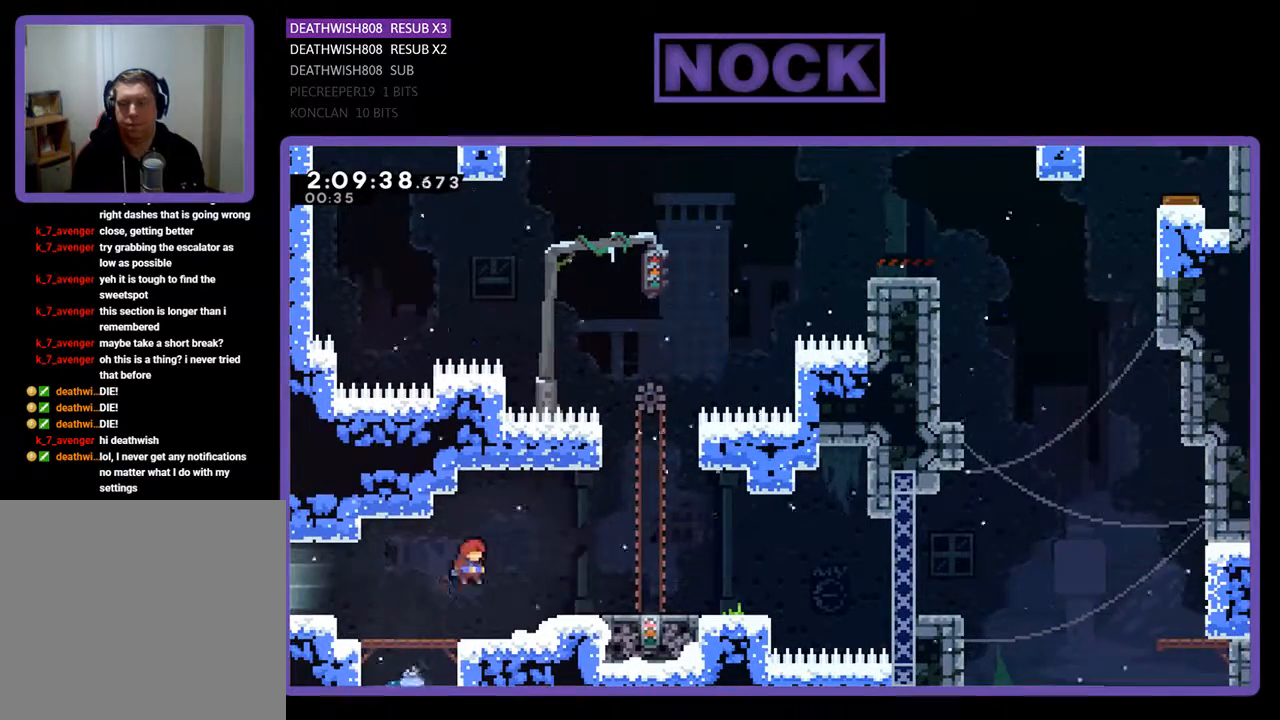
{"buttons": ["CROSS", "R2", "DPAD_RIGHT"], "events": [[67, "DPAD_RIGHT", "down"], [233, "CROSS", "down"]]}
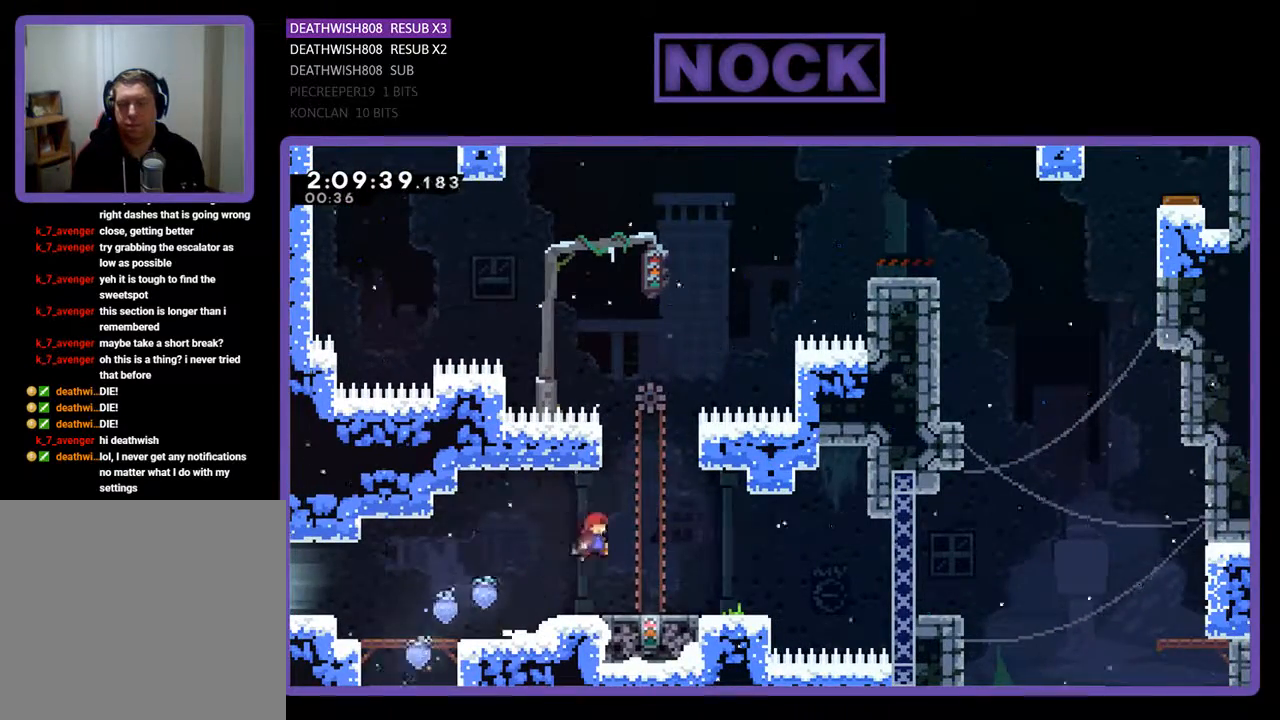
{"buttons": ["R2"], "events": [[67, "CROSS", "up"], [167, "DPAD_RIGHT", "up"]]}
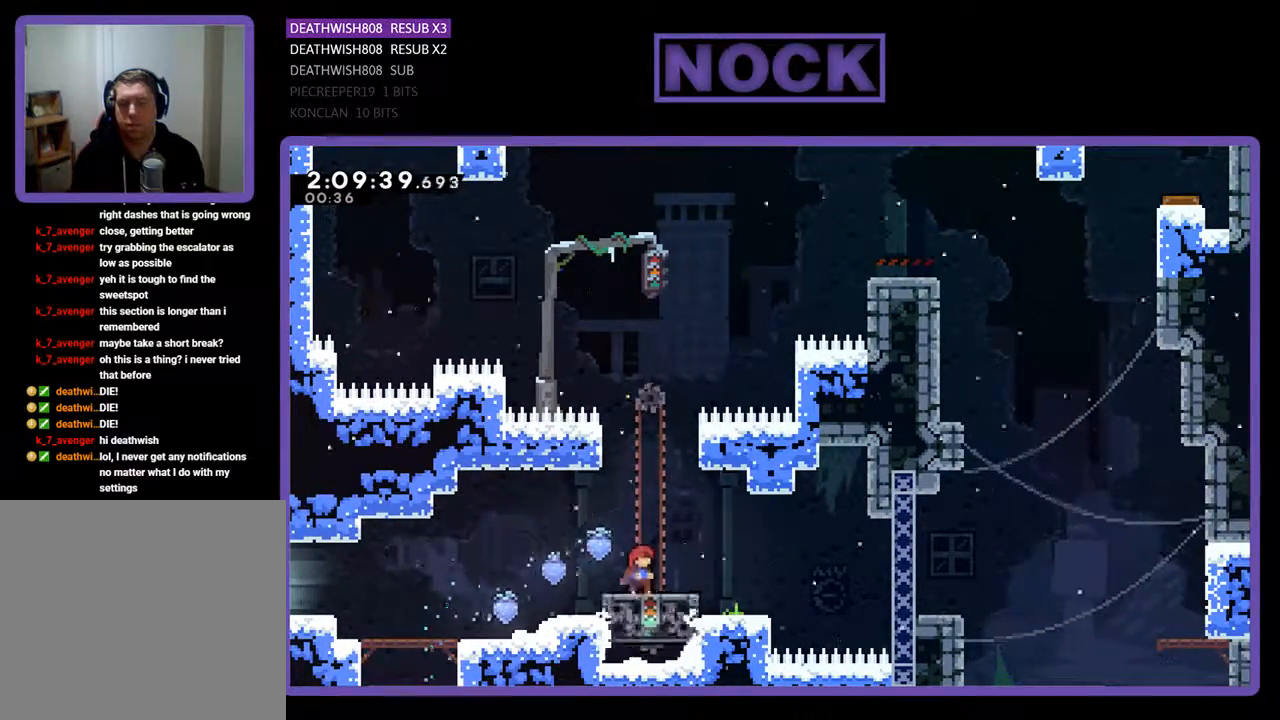
{"buttons": ["CROSS", "R2", "DPAD_UP", "DPAD_LEFT"], "events": [[100, "DPAD_UP", "down"], [400, "CROSS", "down"], [433, "DPAD_LEFT", "down"]]}
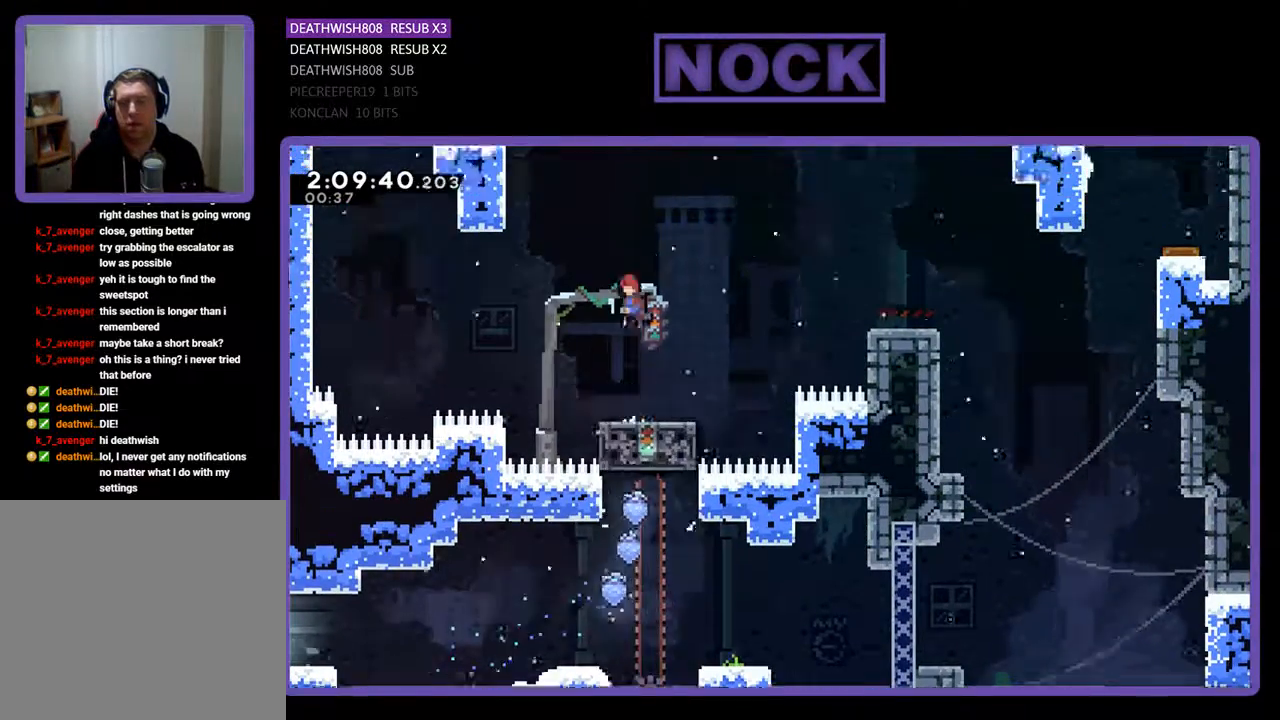
{"buttons": ["R2", "DPAD_UP", "DPAD_LEFT"], "events": [[333, "CROSS", "up"]]}
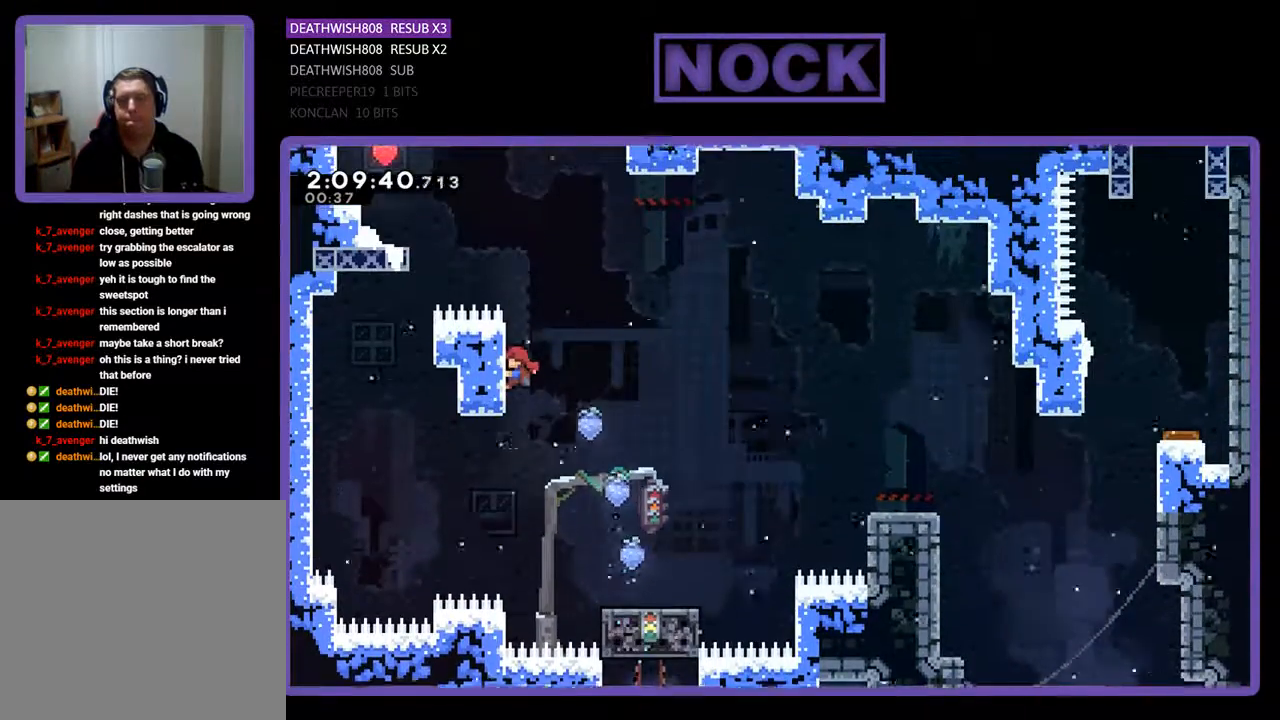
{"buttons": ["R2"], "events": [[133, "DPAD_LEFT", "up"], [267, "DPAD_UP", "up"]]}
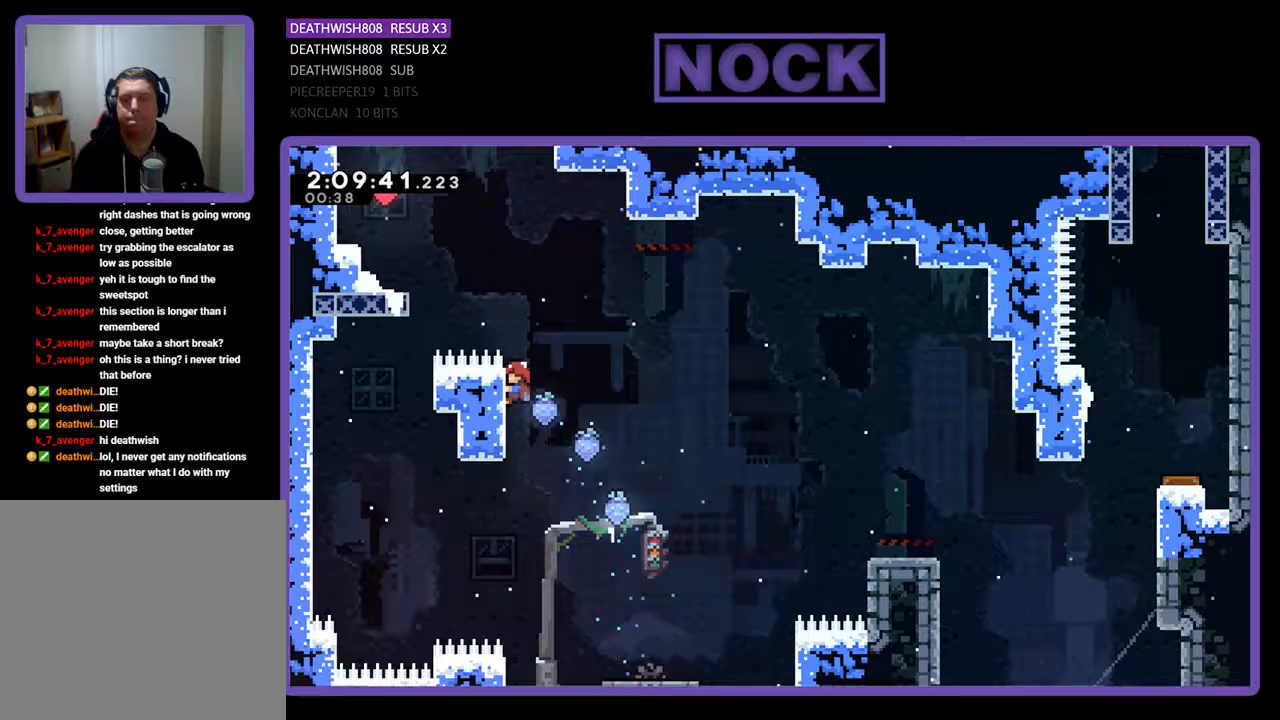
{"buttons": ["R2"], "events": [[300, "DPAD_UP", "down"], [467, "DPAD_UP", "up"]]}
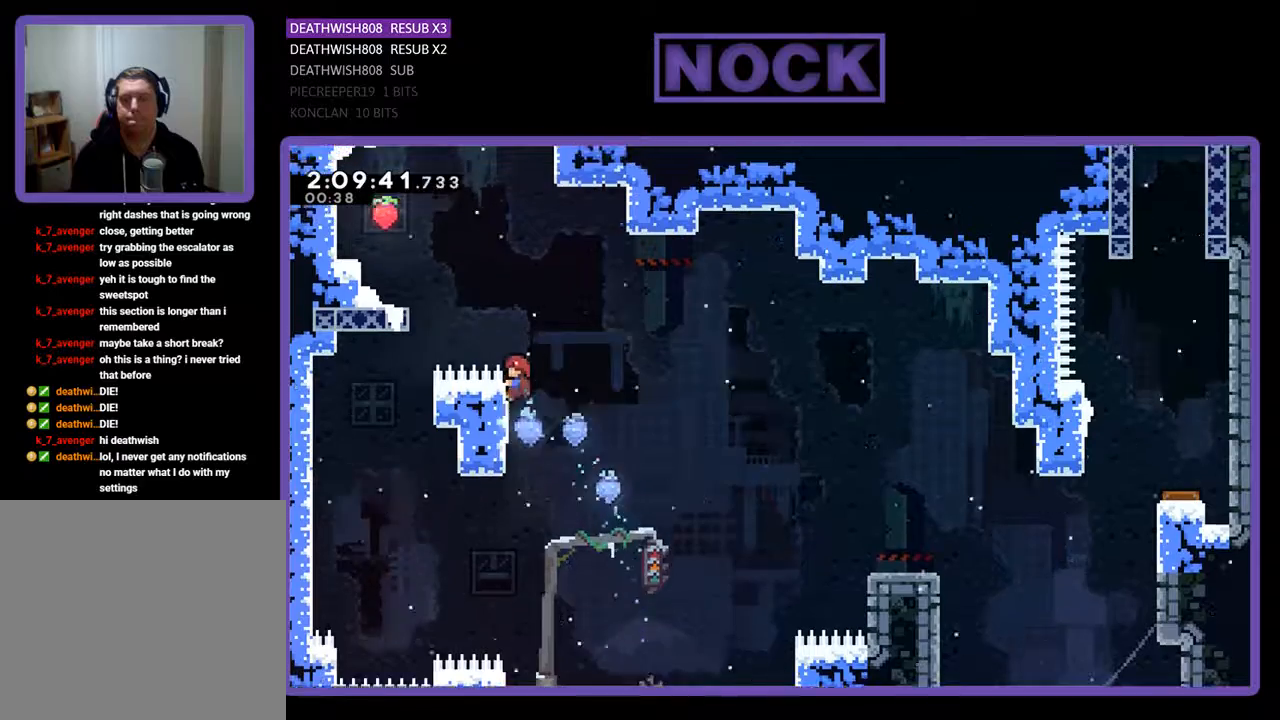
{"buttons": ["CROSS", "R2", "DPAD_UP", "DPAD_LEFT"], "events": [[367, "DPAD_UP", "down"], [400, "CROSS", "down"], [400, "DPAD_LEFT", "down"]]}
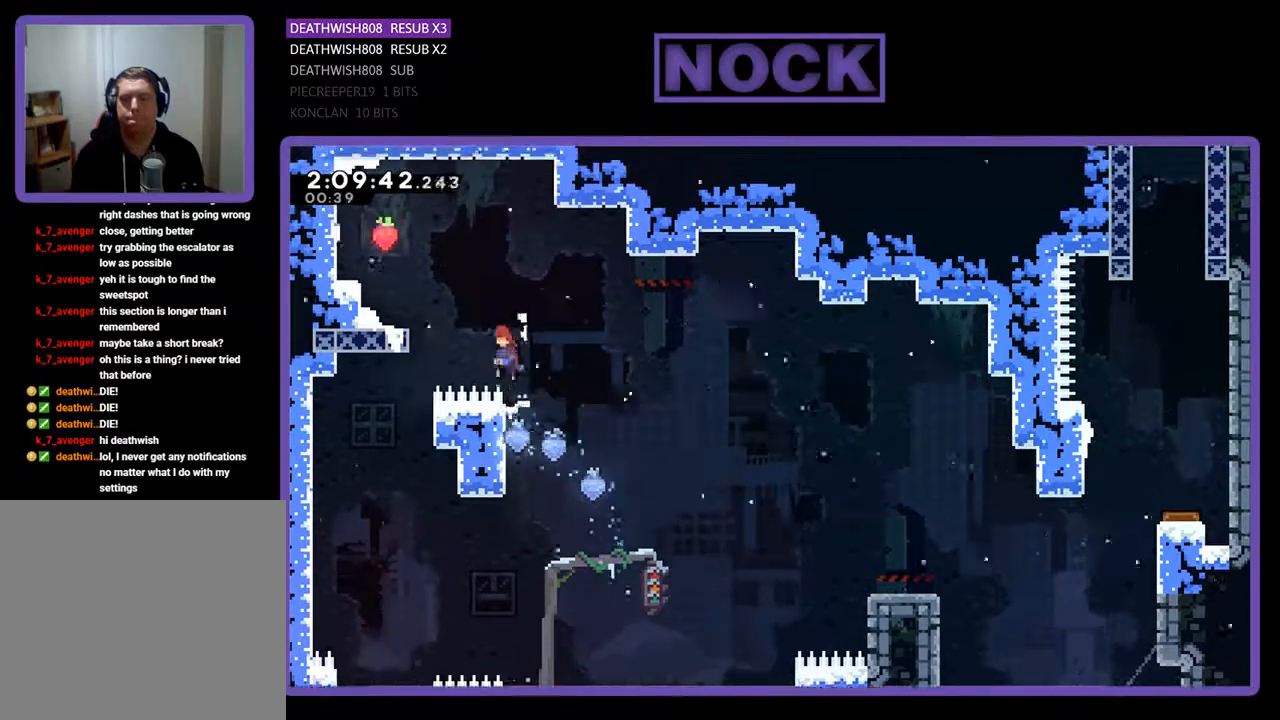
{"buttons": ["CIRCLE", "R2", "DPAD_UP", "DPAD_LEFT"], "events": [[167, "CROSS", "up"], [233, "CIRCLE", "down"]]}
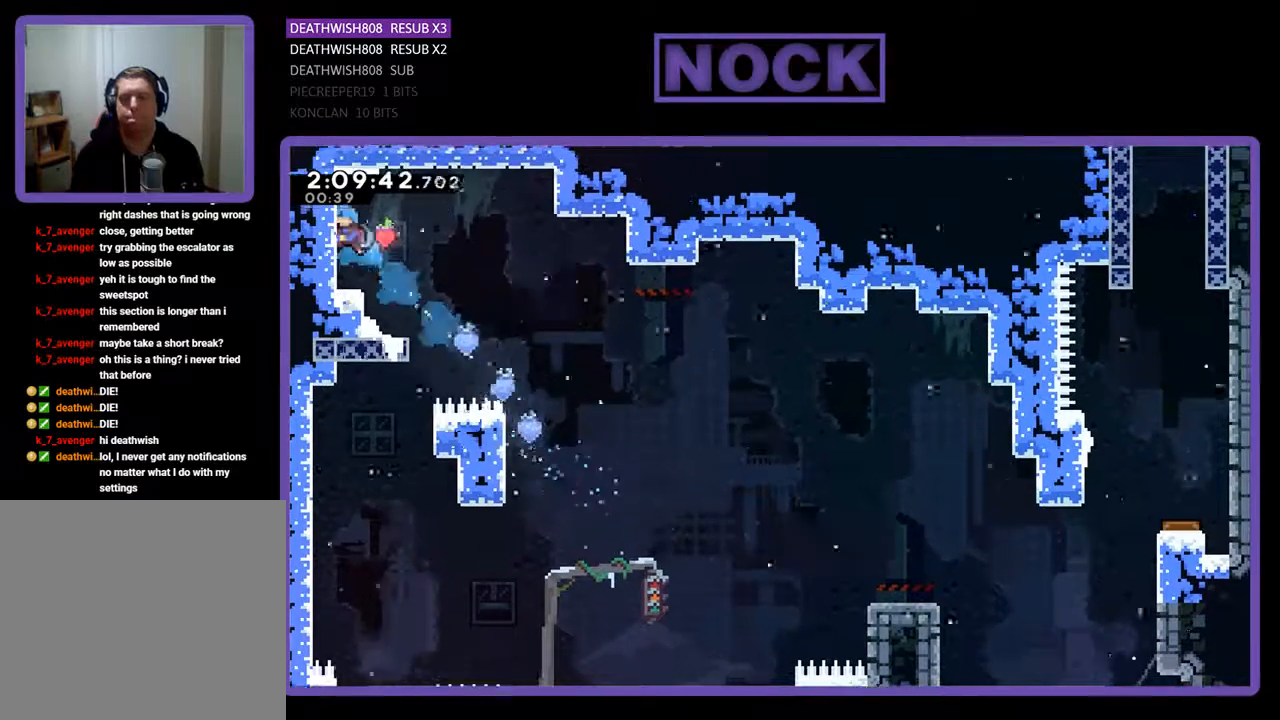
{"buttons": ["CROSS", "R2", "DPAD_RIGHT"], "events": [[67, "DPAD_LEFT", "up"], [100, "CIRCLE", "up"], [100, "DPAD_RIGHT", "down"], [200, "DPAD_UP", "up"], [367, "DPAD_UP", "down"], [400, "DPAD_UP", "up"], [433, "CROSS", "down"]]}
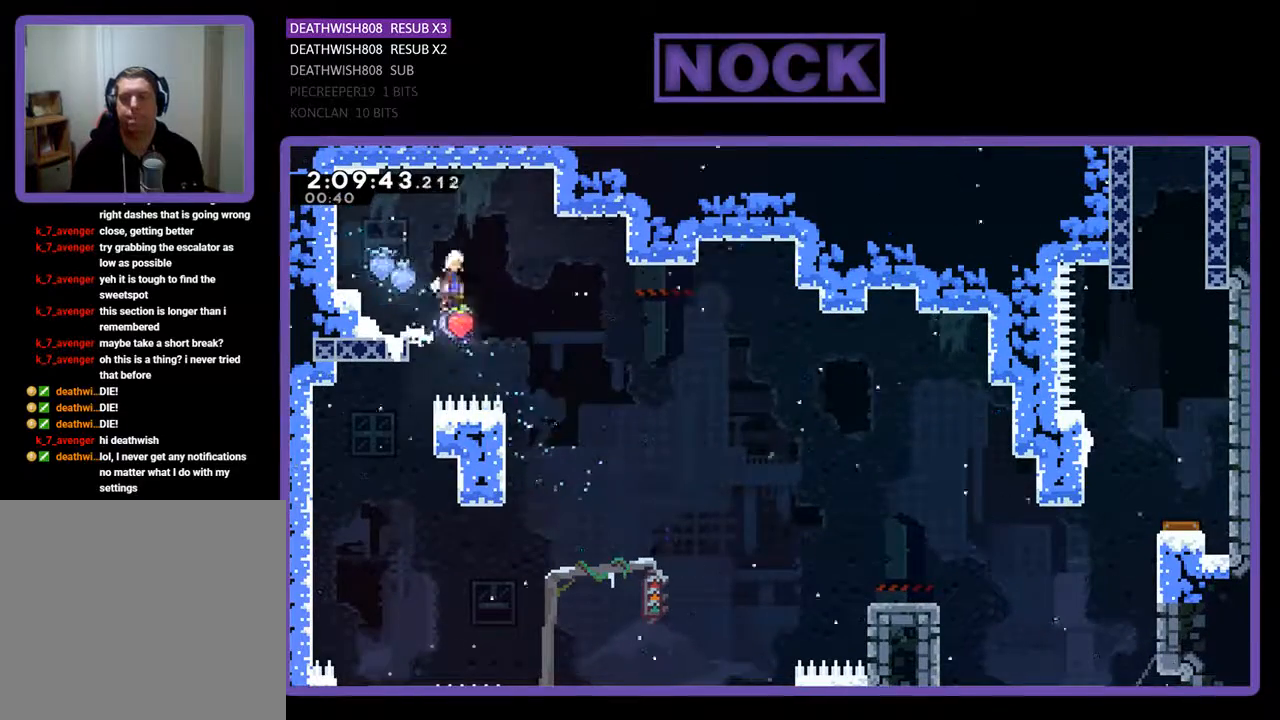
{"buttons": ["R2"], "events": [[100, "DPAD_UP", "down"], [200, "DPAD_RIGHT", "up"], [267, "CROSS", "up"], [333, "DPAD_RIGHT", "down"], [400, "DPAD_UP", "up"], [433, "DPAD_RIGHT", "up"]]}
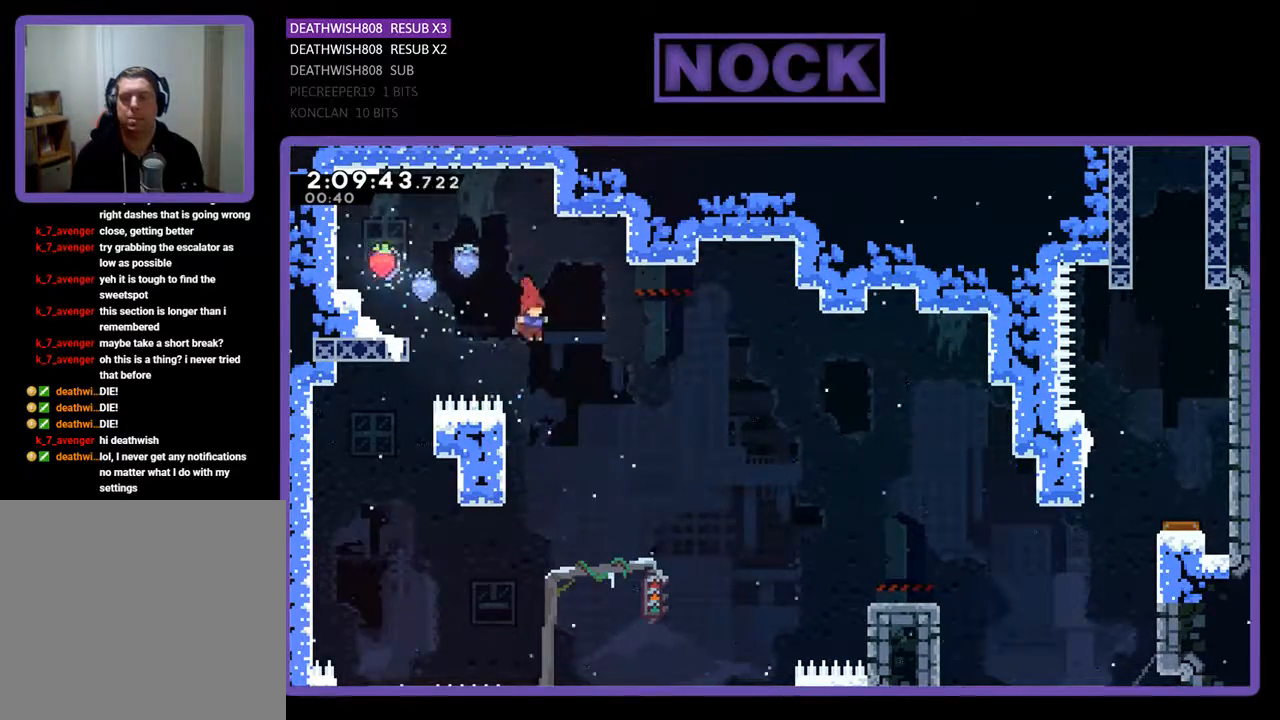
{"buttons": ["R2", "DPAD_UP"], "events": [[200, "DPAD_LEFT", "down"], [267, "DPAD_UP", "down"], [500, "DPAD_LEFT", "up"]]}
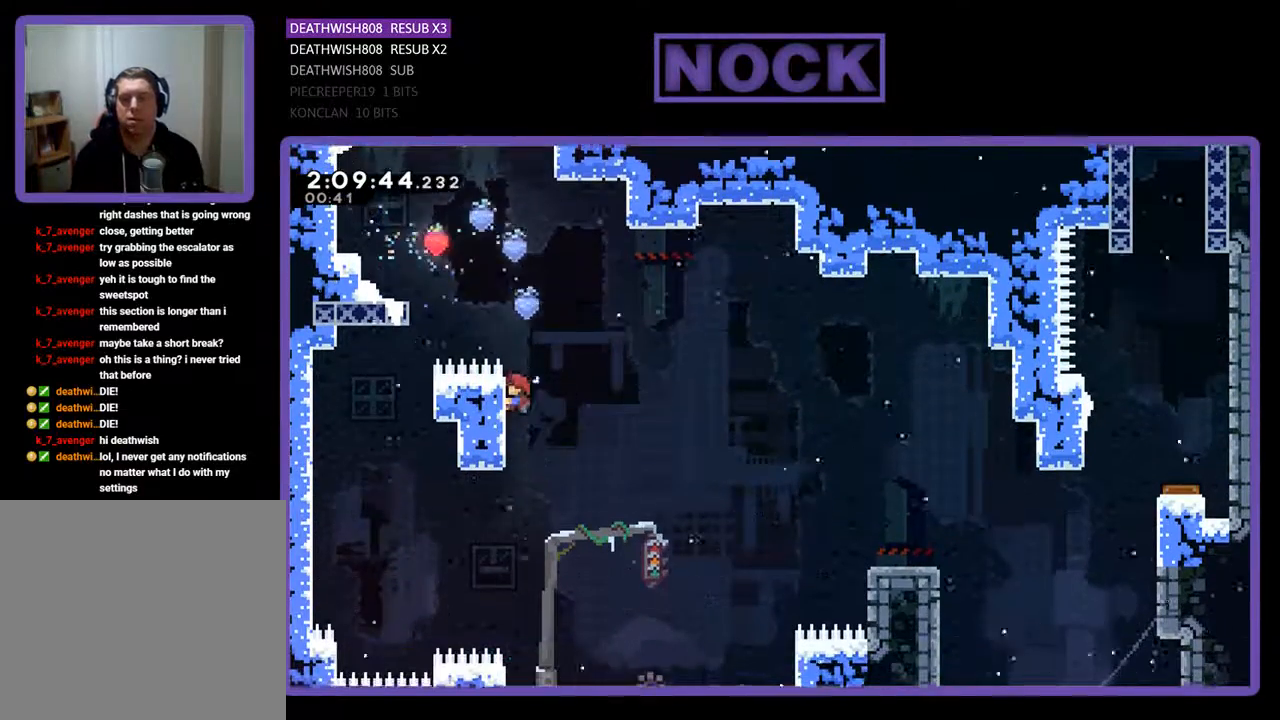
{"buttons": ["R2"], "events": [[33, "DPAD_UP", "up"]]}
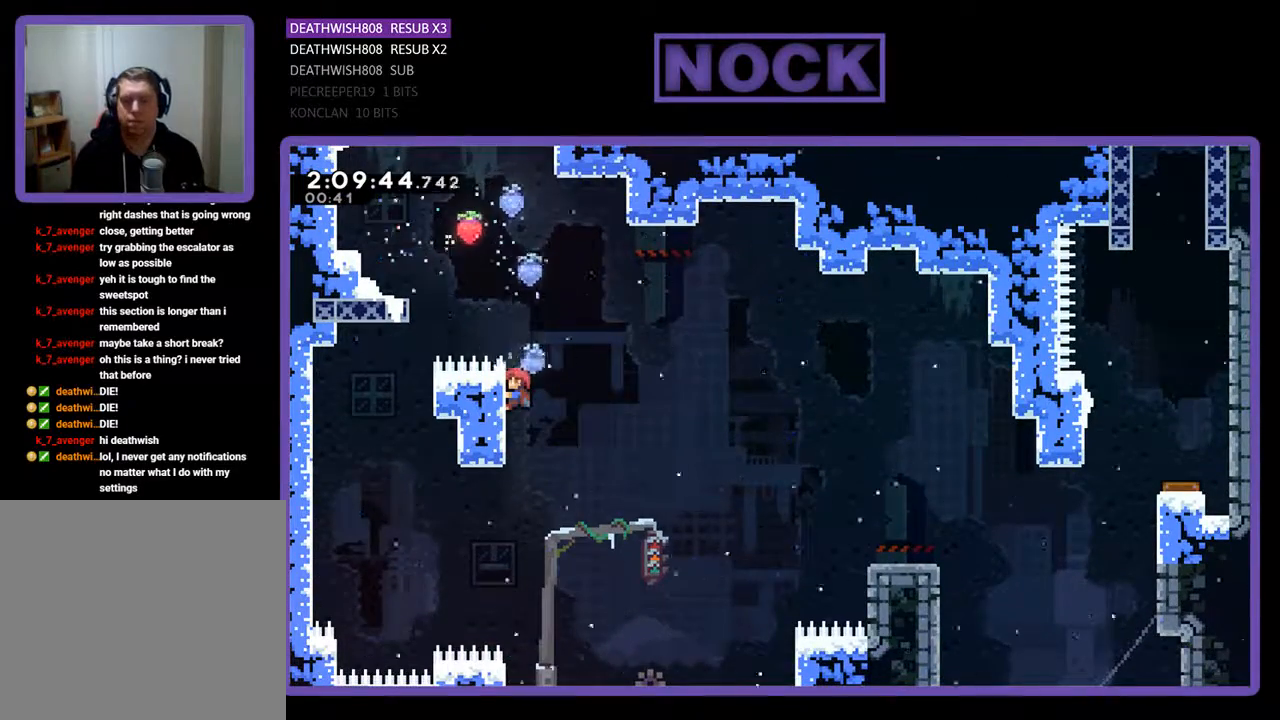
{"buttons": ["R2"], "events": []}
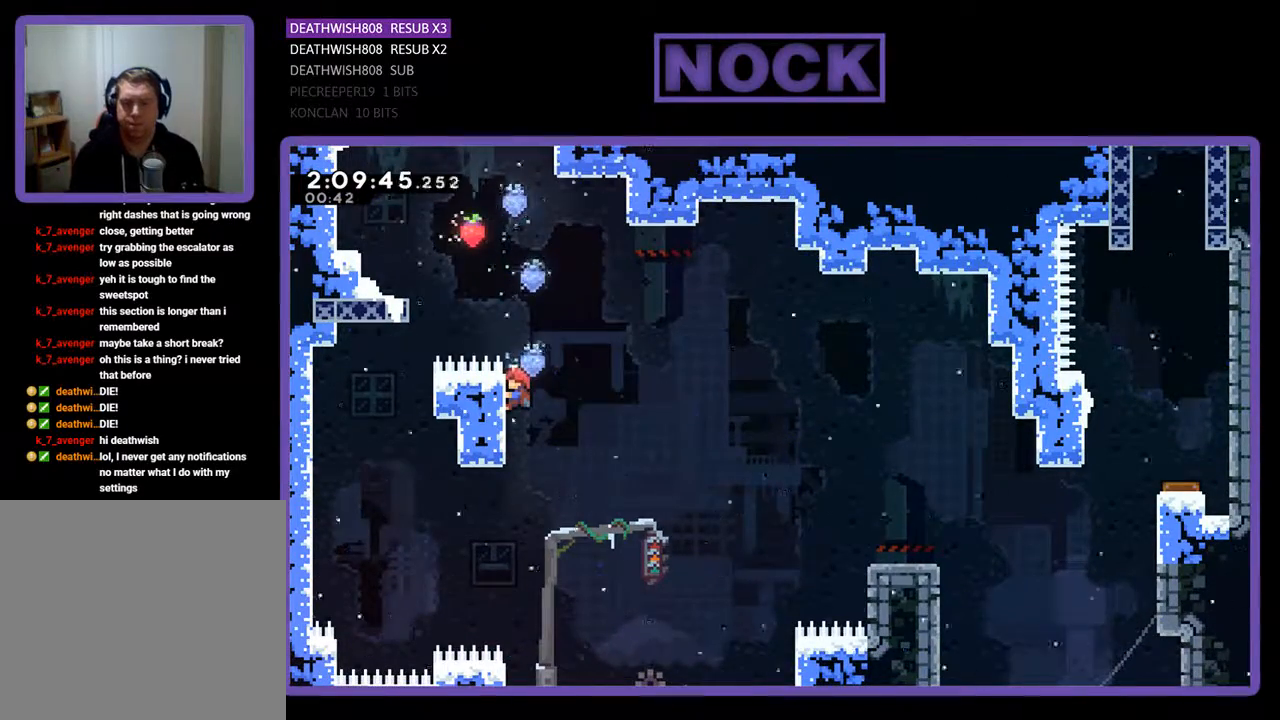
{"buttons": ["R2"], "events": []}
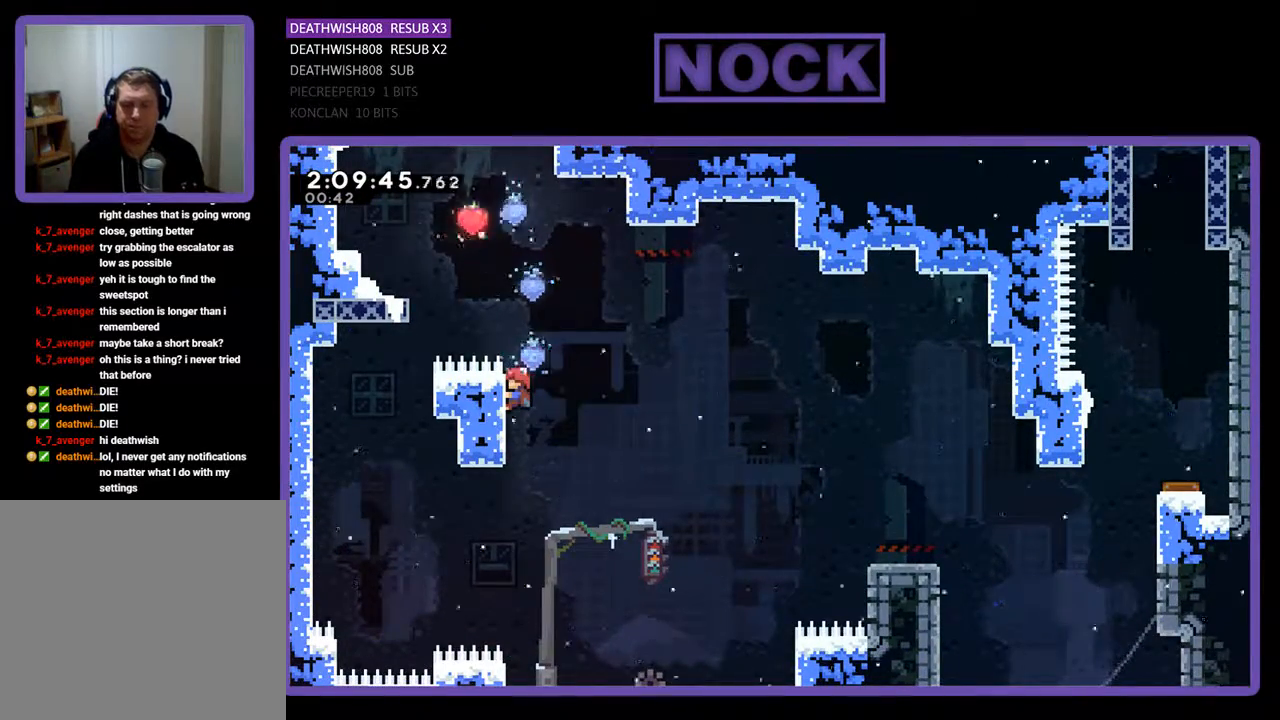
{"buttons": ["R2", "DPAD_DOWN"], "events": [[500, "DPAD_DOWN", "down"]]}
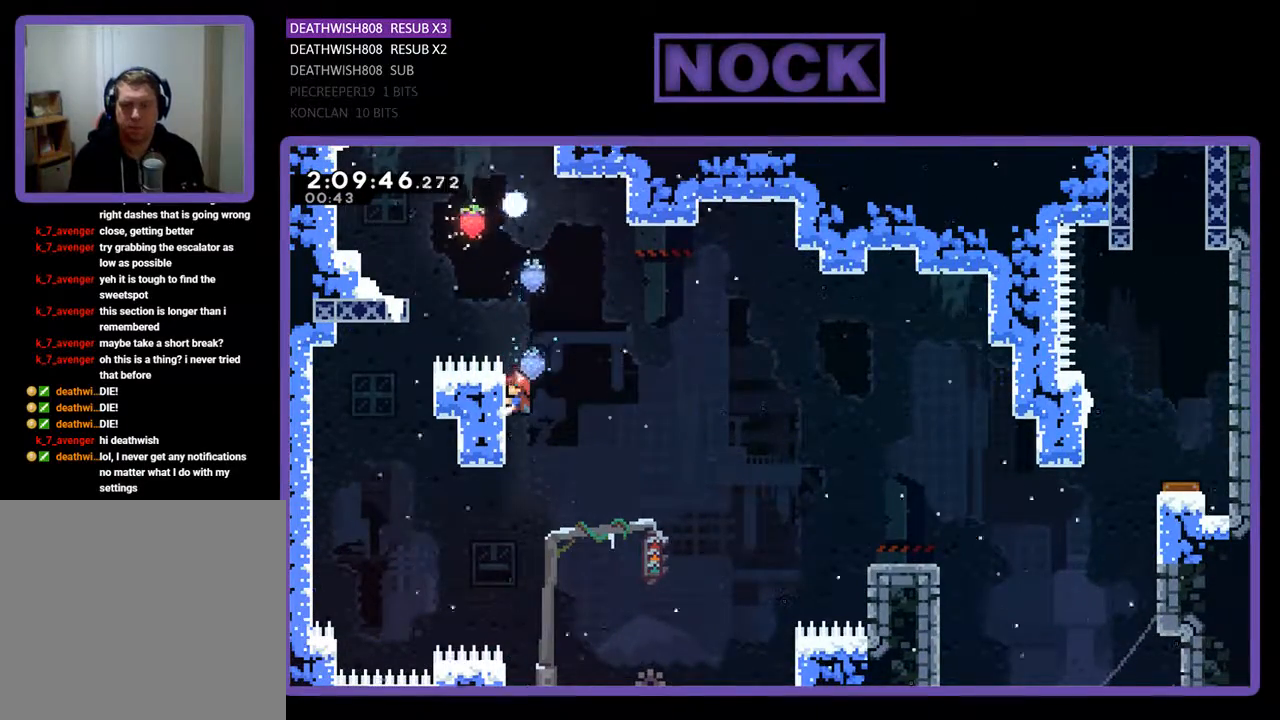
{"buttons": ["R2", "DPAD_RIGHT"], "events": [[133, "DPAD_DOWN", "up"], [267, "DPAD_RIGHT", "down"]]}
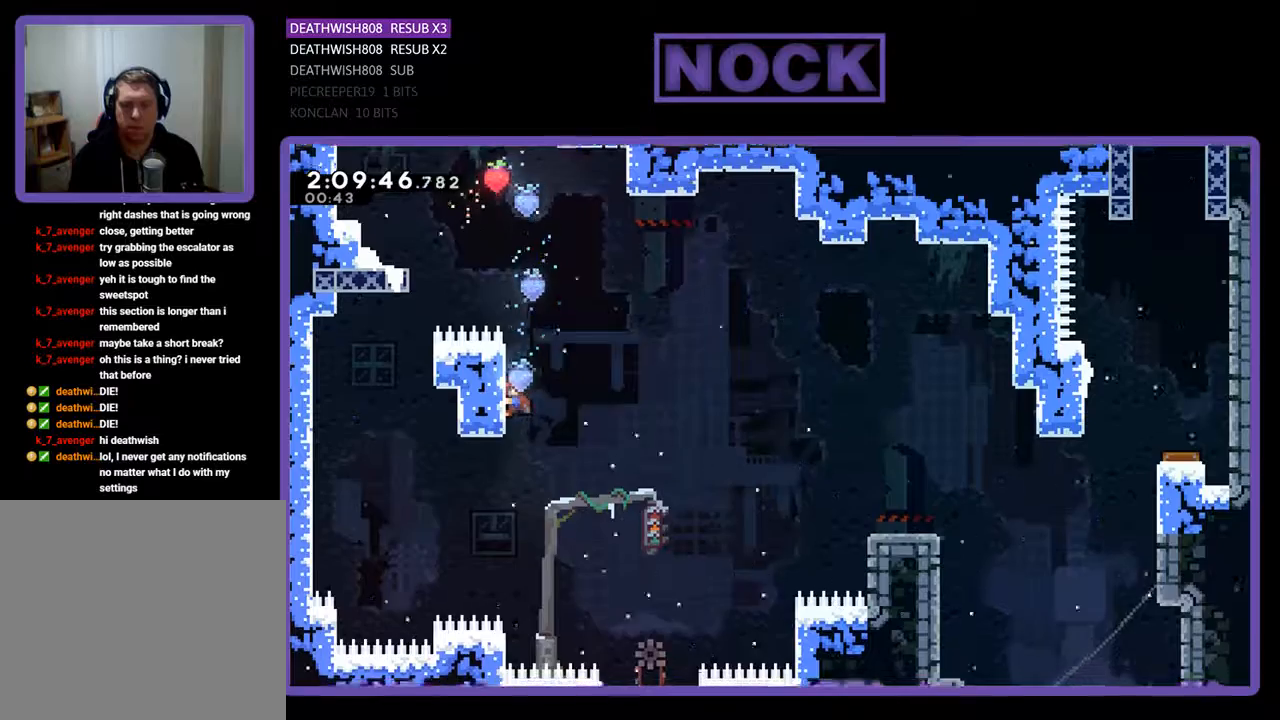
{"buttons": ["R2", "DPAD_RIGHT"], "events": [[100, "CROSS", "down"], [467, "CROSS", "up"]]}
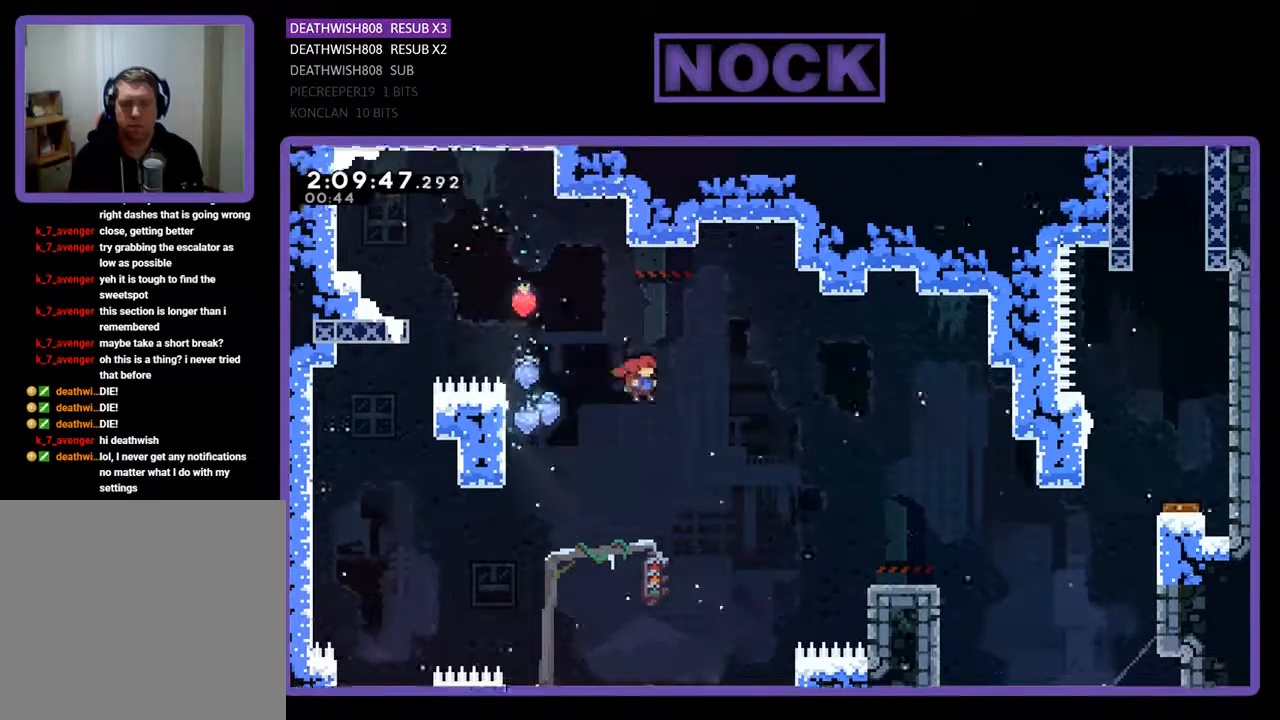
{"buttons": ["R2"], "events": [[133, "CIRCLE", "down"], [333, "CIRCLE", "up"], [433, "DPAD_RIGHT", "up"]]}
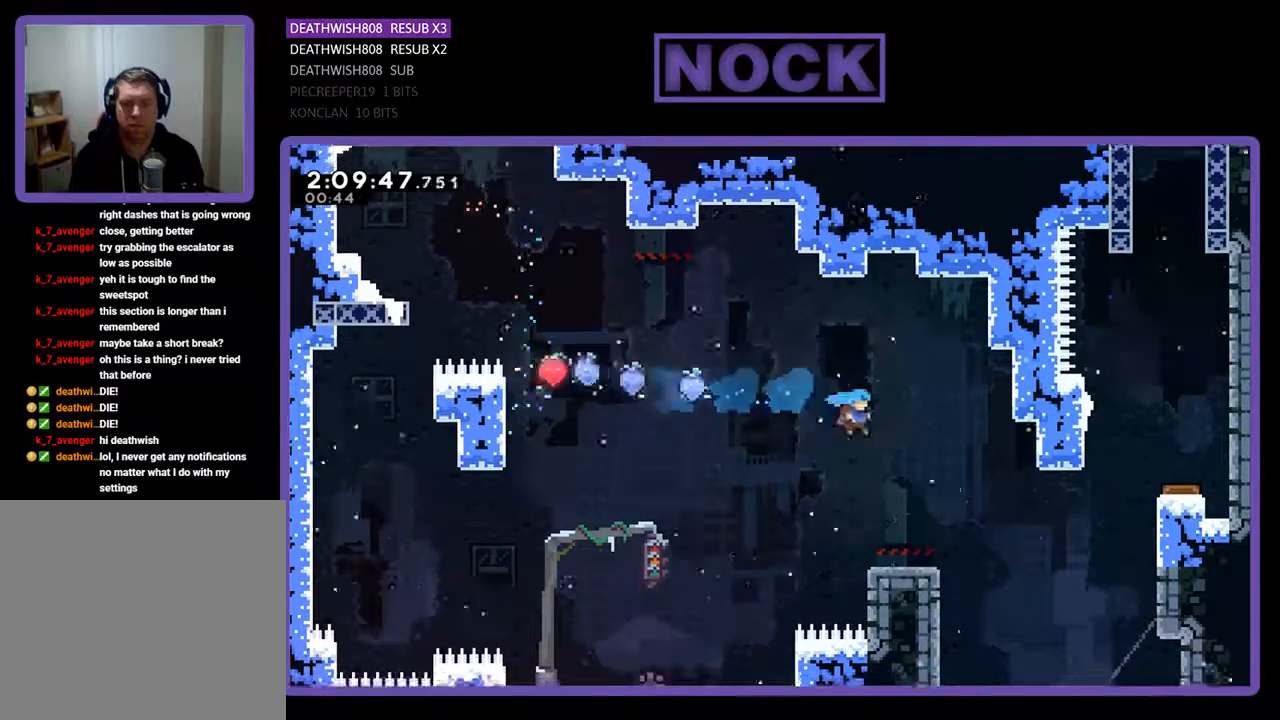
{"buttons": ["CROSS", "R2", "DPAD_RIGHT"], "events": [[100, "DPAD_RIGHT", "down"], [400, "CROSS", "down"], [400, "DPAD_RIGHT", "up"], [500, "DPAD_RIGHT", "down"]]}
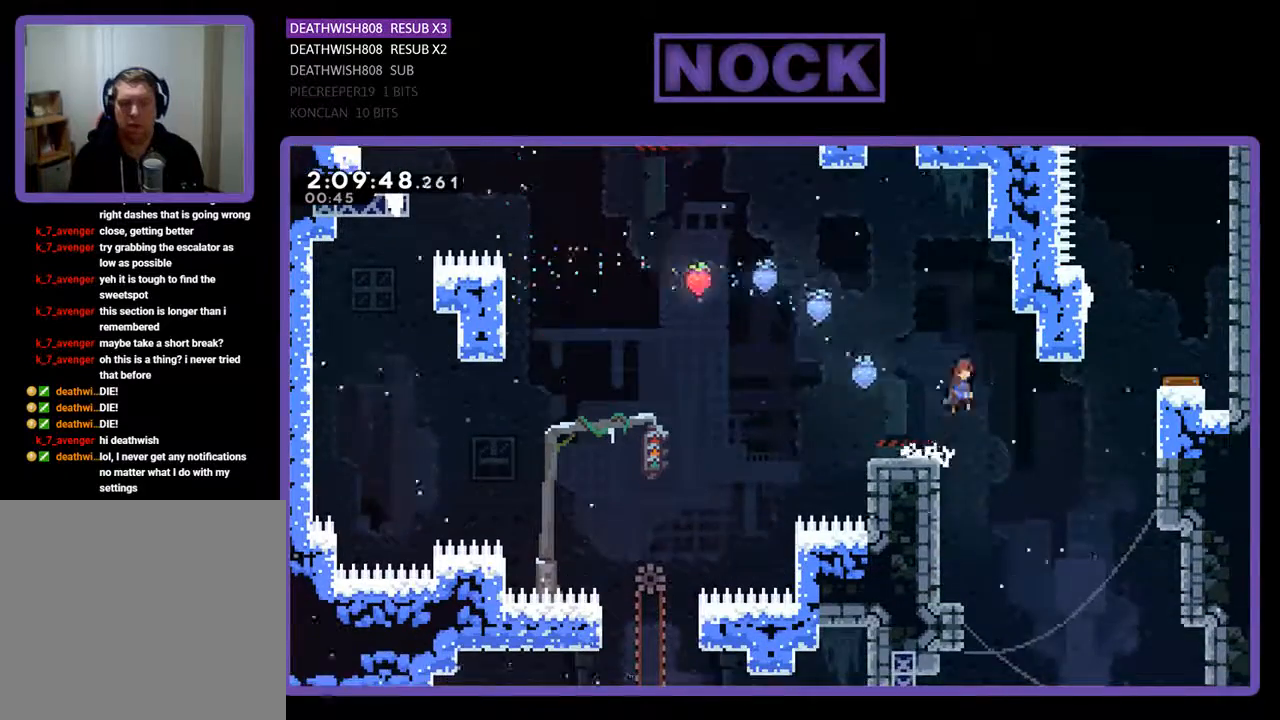
{"buttons": ["R2", "DPAD_UP", "DPAD_RIGHT"], "events": [[133, "CROSS", "up"], [400, "DPAD_UP", "down"]]}
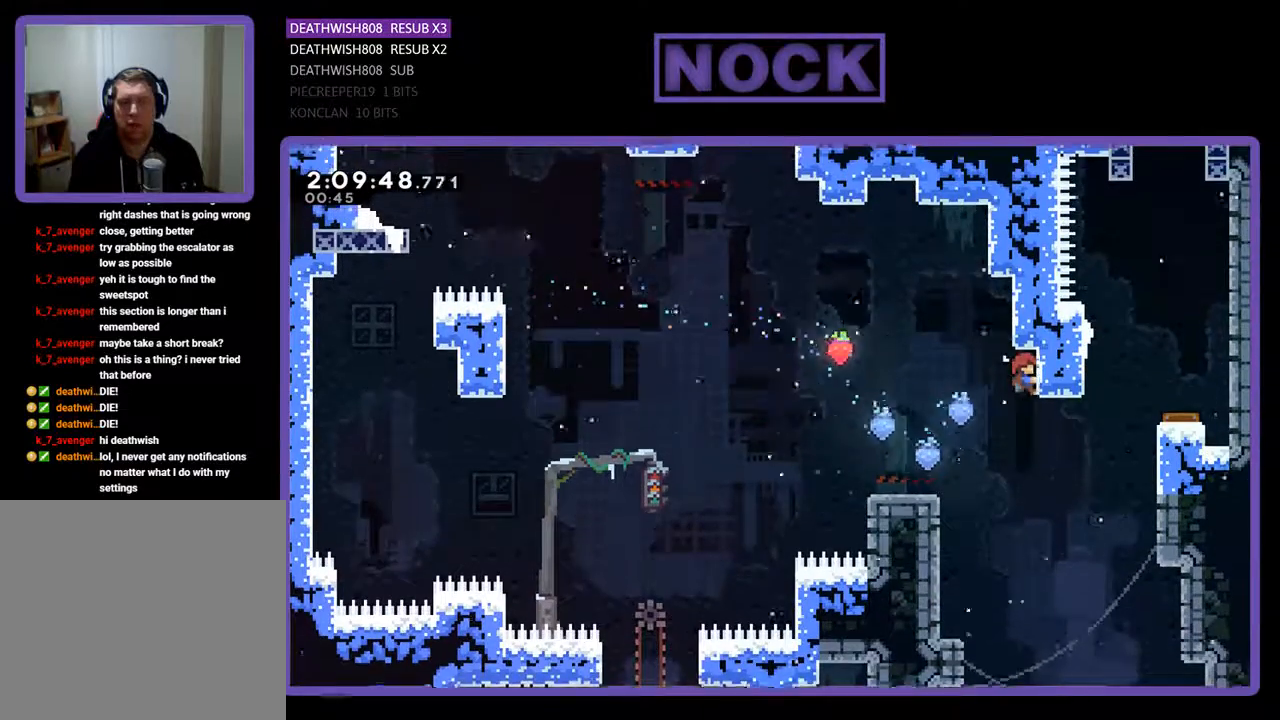
{"buttons": ["R2"], "events": [[200, "DPAD_UP", "up"], [267, "DPAD_RIGHT", "up"]]}
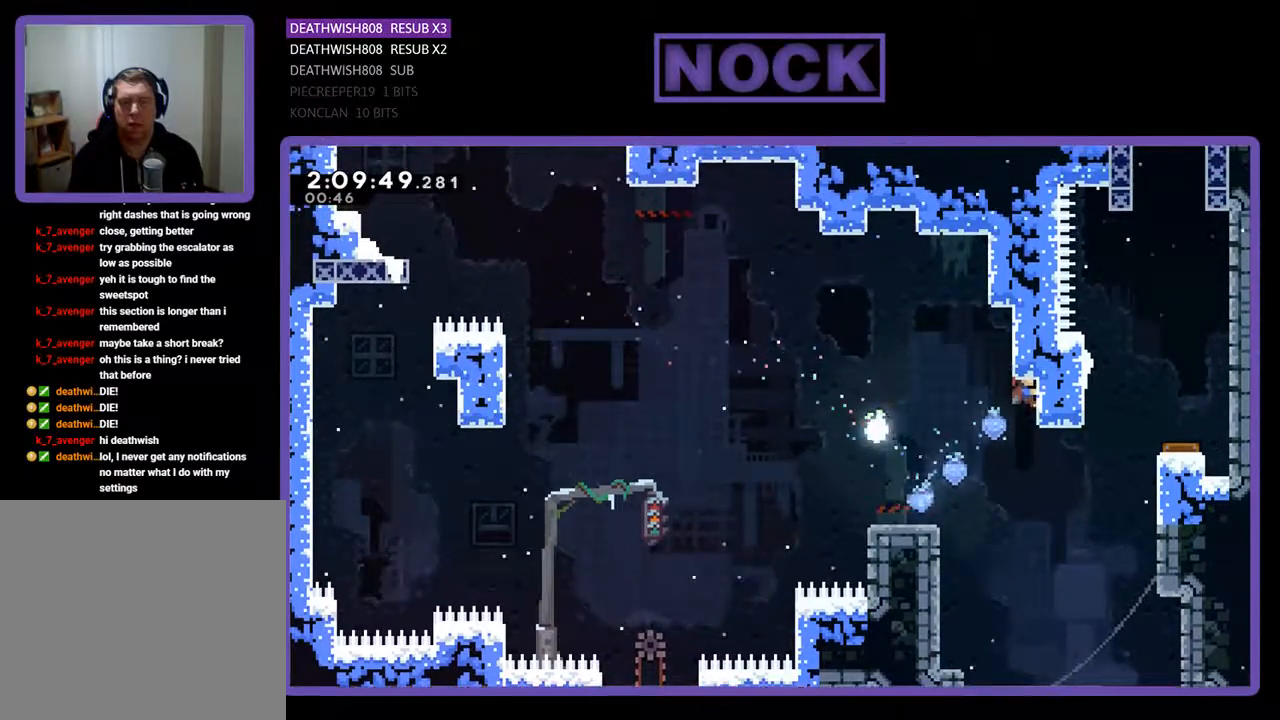
{"buttons": ["CIRCLE", "R2", "DPAD_UP", "DPAD_RIGHT"], "events": [[100, "R2", "up"], [300, "DPAD_RIGHT", "down"], [467, "DPAD_UP", "down"], [467, "R2", "down"], [500, "CIRCLE", "down"]]}
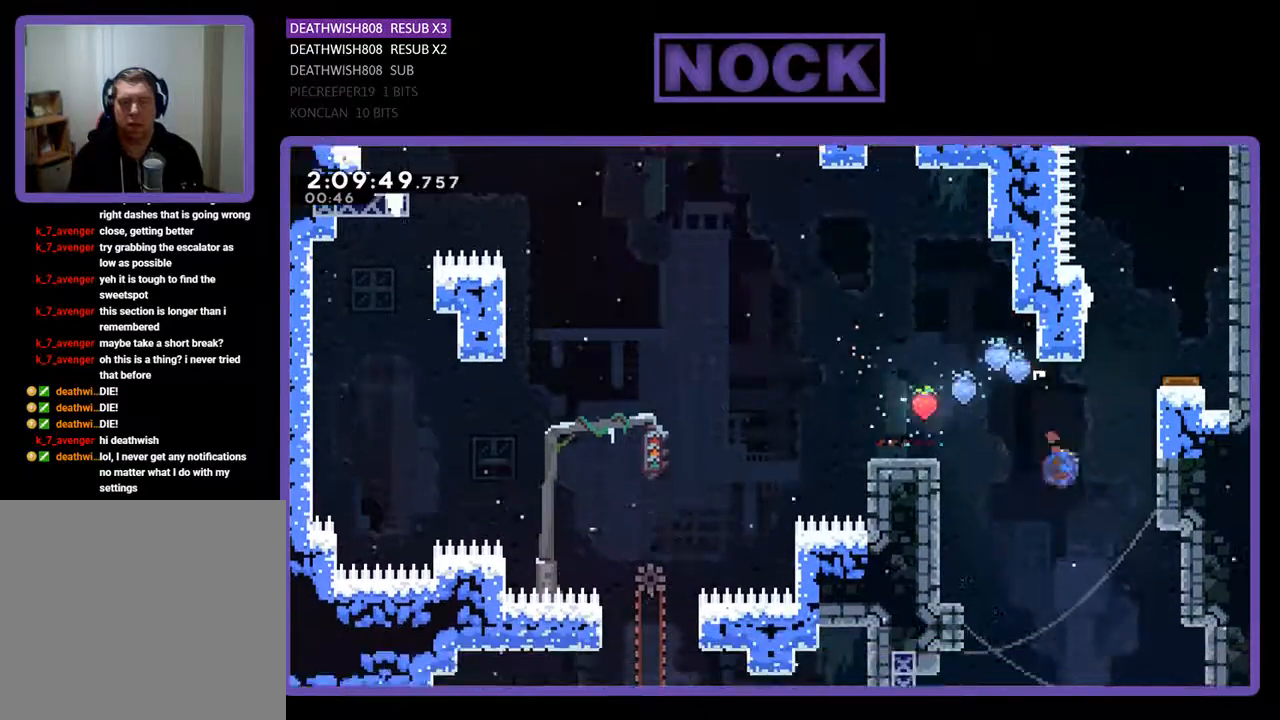
{"buttons": ["CROSS", "R2", "DPAD_RIGHT"], "events": [[300, "CIRCLE", "up"], [433, "CROSS", "down"], [500, "DPAD_UP", "up"]]}
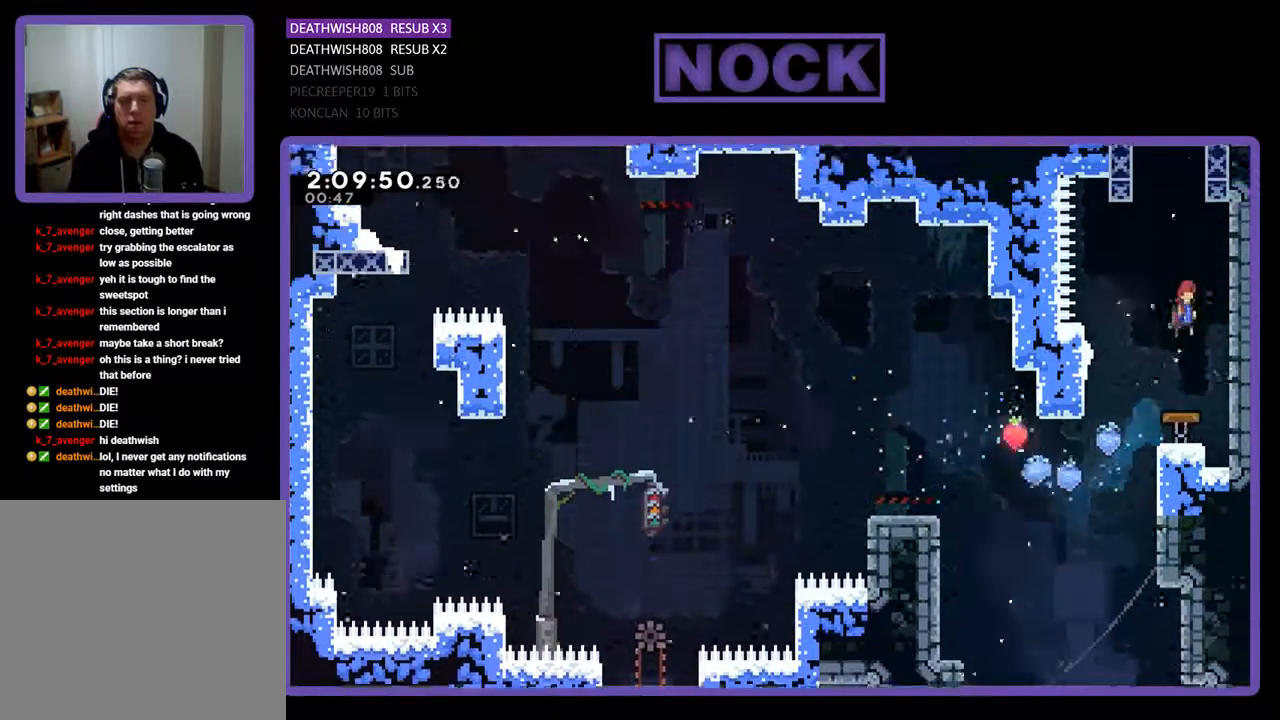
{"buttons": ["R2"], "events": [[67, "DPAD_RIGHT", "up"], [100, "CROSS", "up"], [200, "DPAD_LEFT", "down"], [333, "DPAD_LEFT", "up"]]}